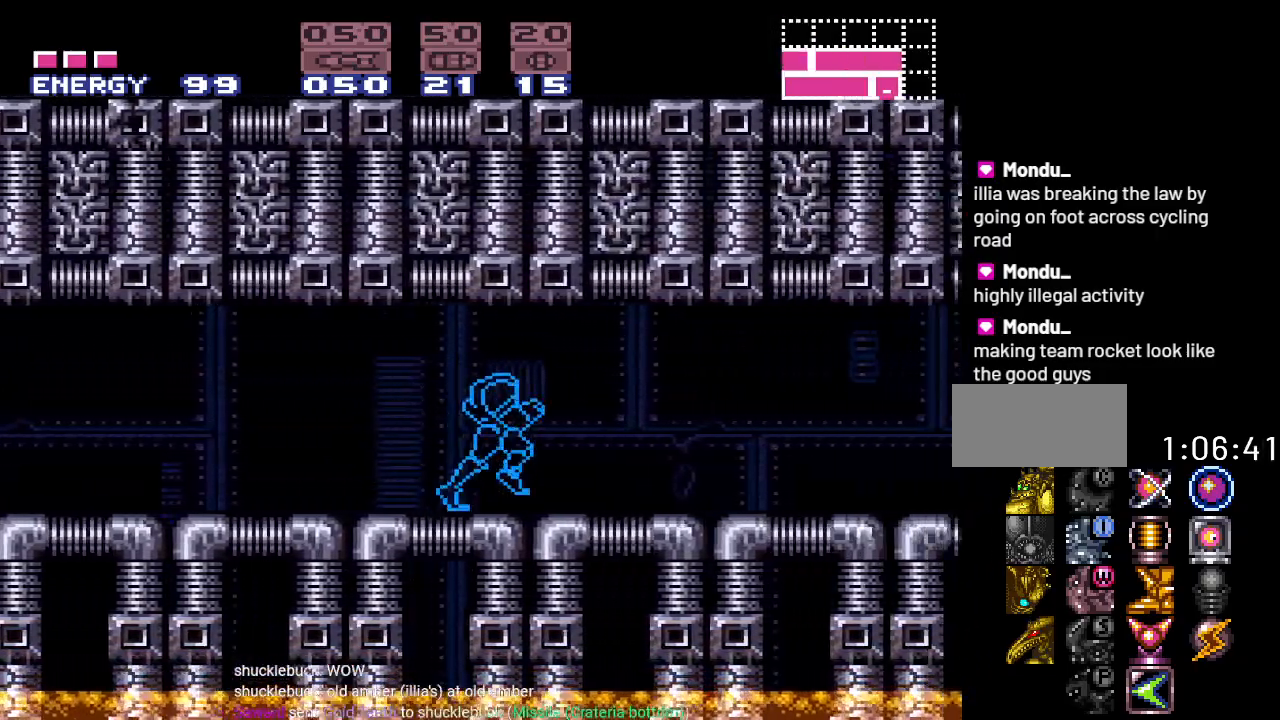
Gameplay with a controller (Nintendo layout); each line is a JSON object with the inputs held at the frame after it. "events" lists button and stick changes between this image and that frame as [ms after this image, input, new state], when the widget could be followed in between. Not read: L3 R3 SELECT.
{"buttons": ["Y", "DPAD_RIGHT"], "events": []}
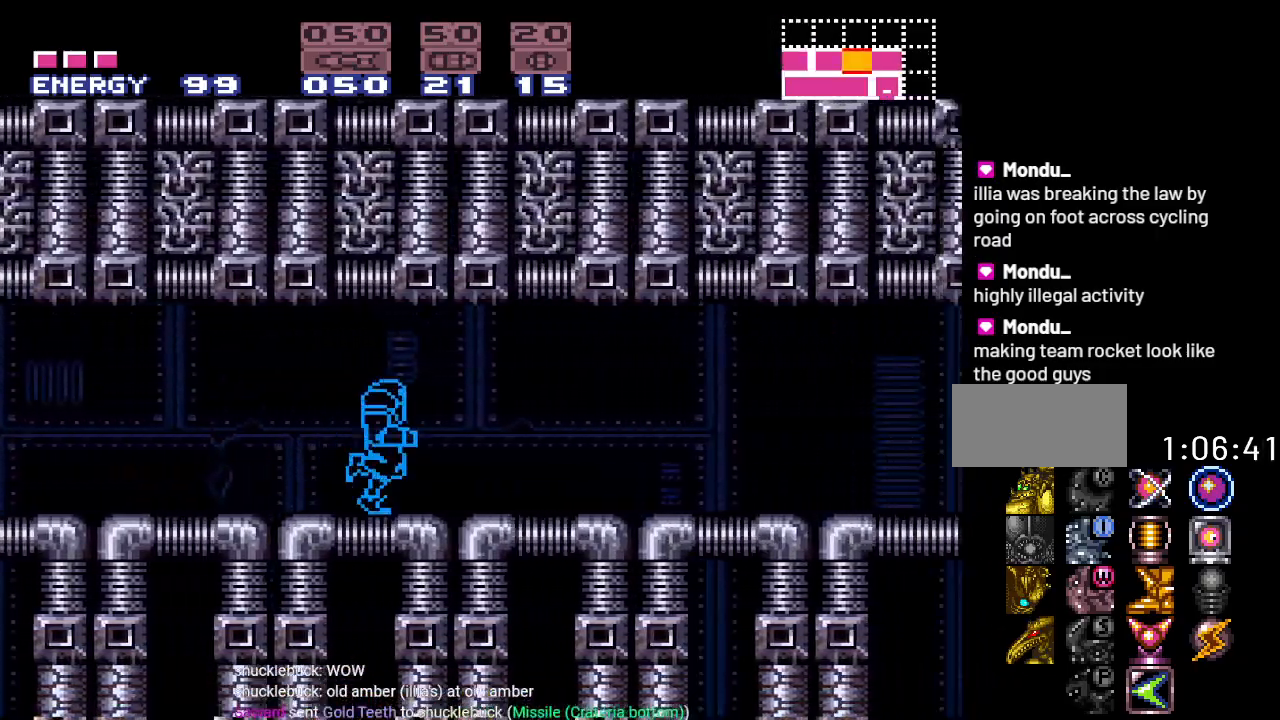
{"buttons": ["Y", "DPAD_RIGHT"], "events": []}
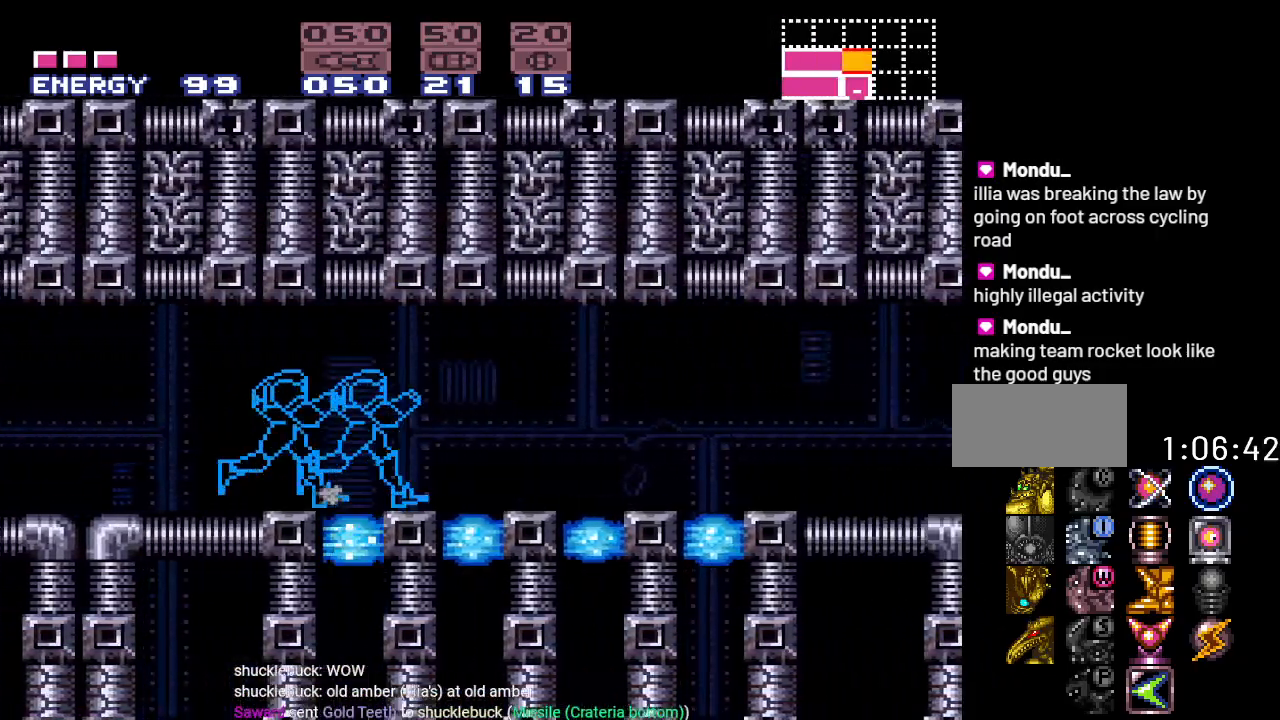
{"buttons": ["Y", "DPAD_DOWN", "DPAD_RIGHT"], "events": [[317, "DPAD_DOWN", "down"], [317, "DPAD_RIGHT", "up"], [483, "DPAD_RIGHT", "down"]]}
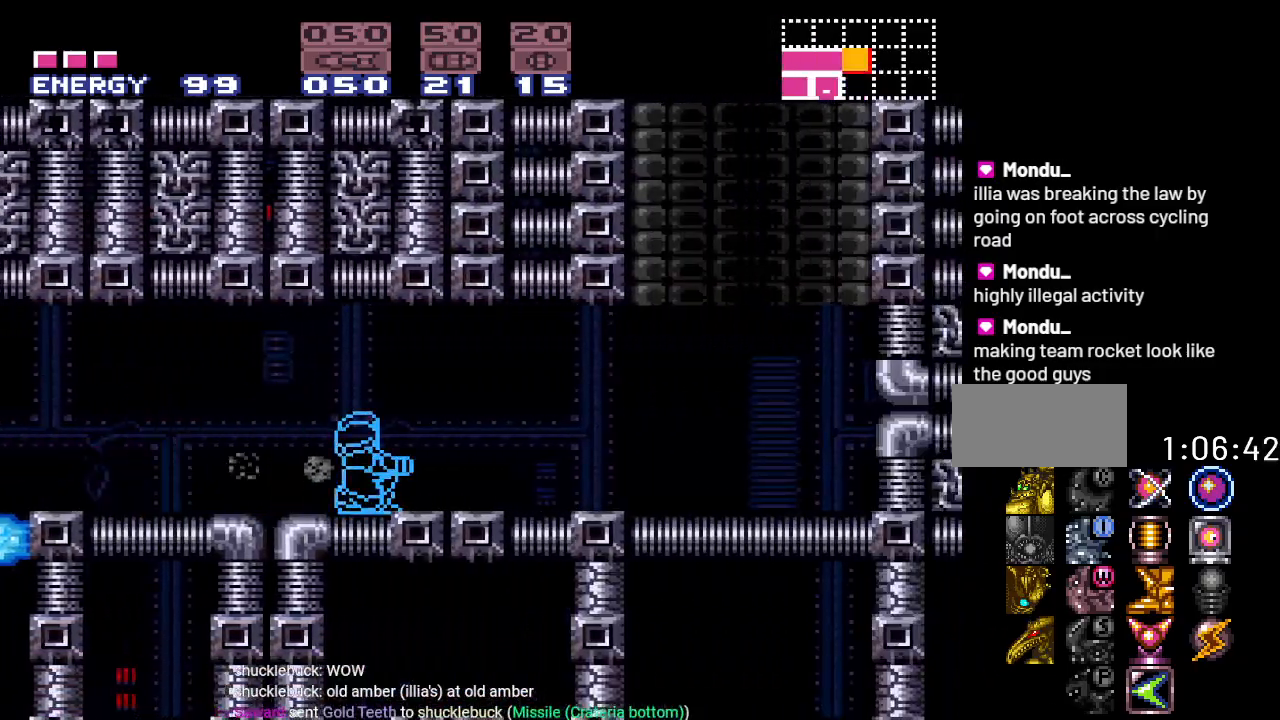
{"buttons": [], "events": [[17, "DPAD_DOWN", "up"], [417, "DPAD_RIGHT", "up"], [450, "Y", "up"]]}
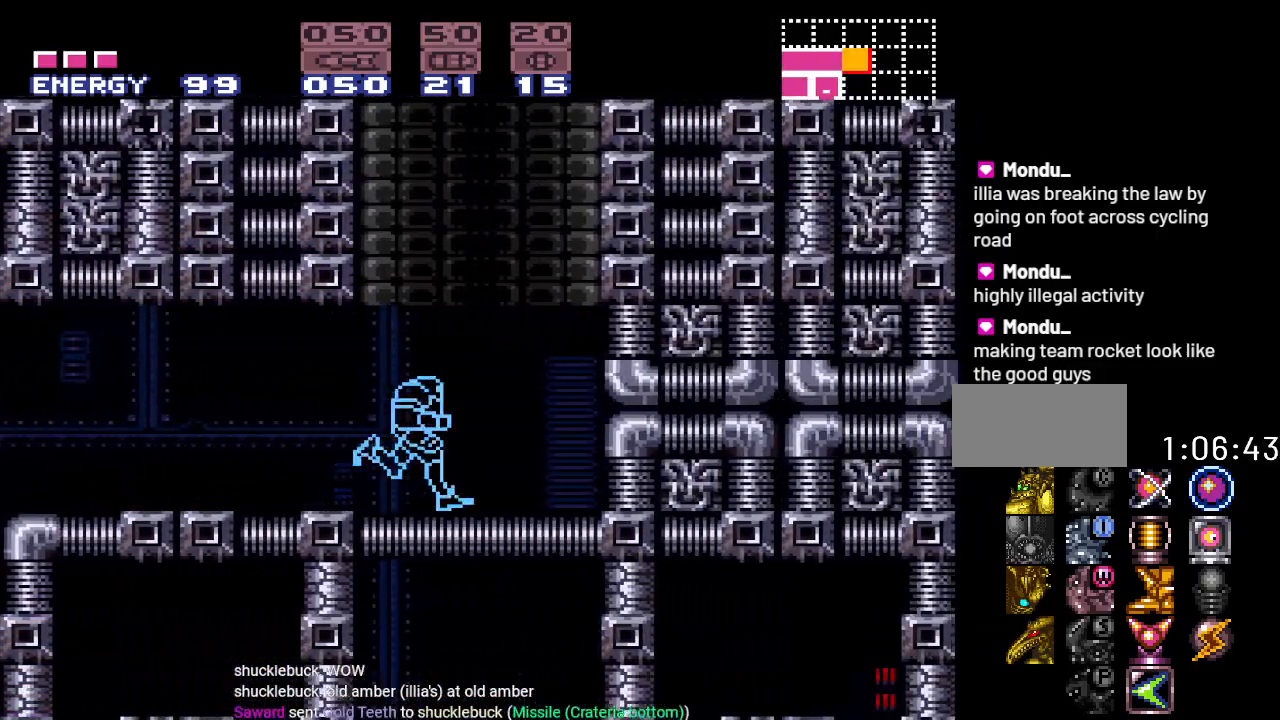
{"buttons": ["B", "DPAD_UP"], "events": [[50, "DPAD_LEFT", "down"], [133, "DPAD_LEFT", "up"], [266, "DPAD_UP", "down"], [483, "B", "down"]]}
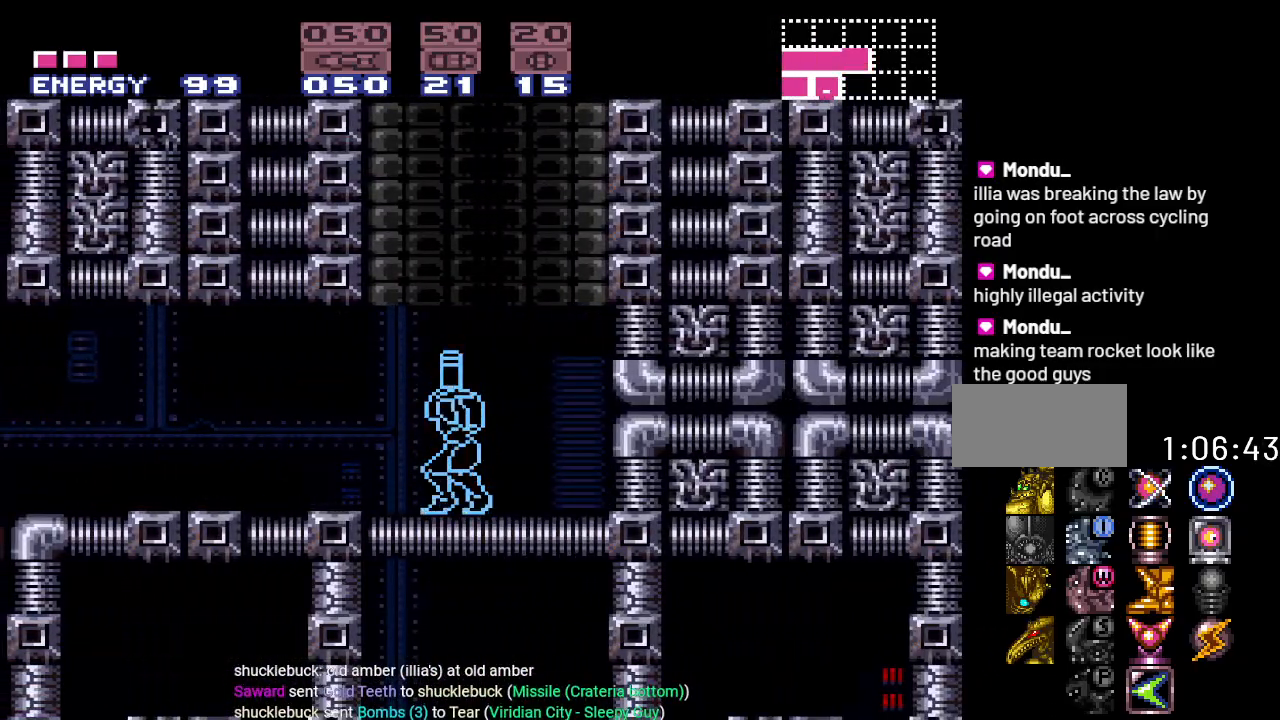
{"buttons": ["Y"], "events": [[67, "B", "up"], [133, "DPAD_UP", "up"], [267, "Y", "down"]]}
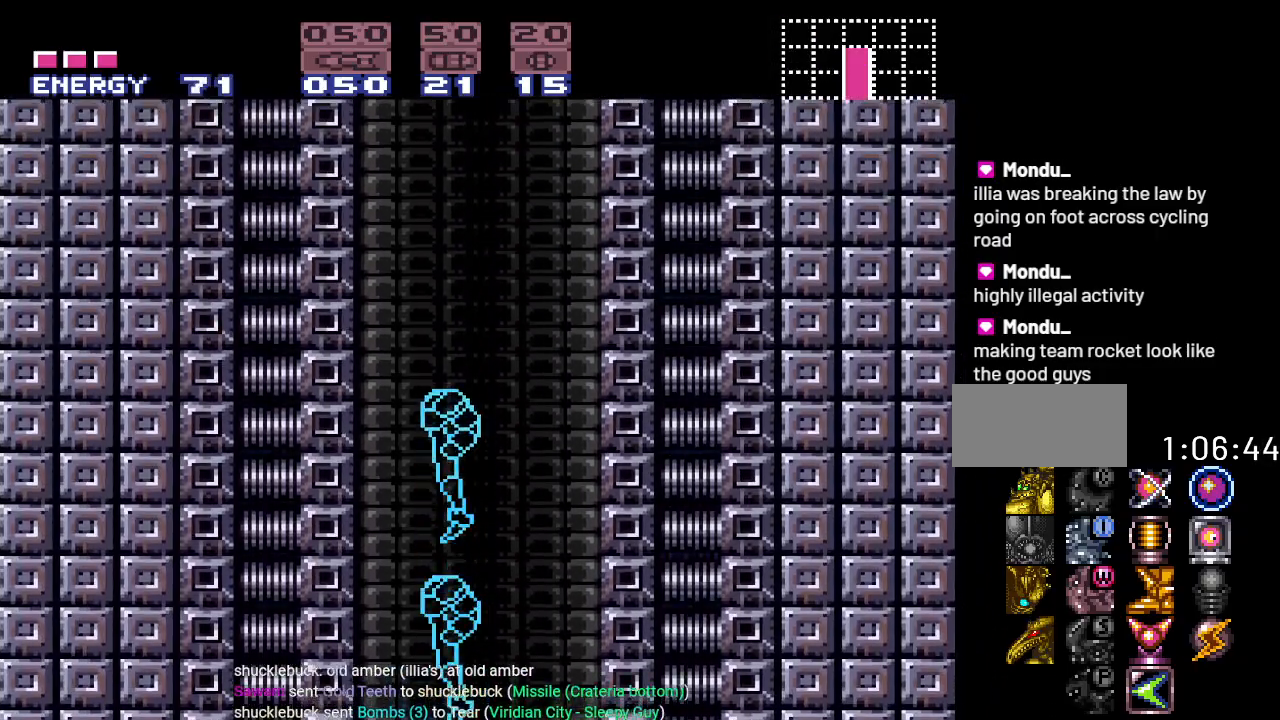
{"buttons": ["Y"], "events": []}
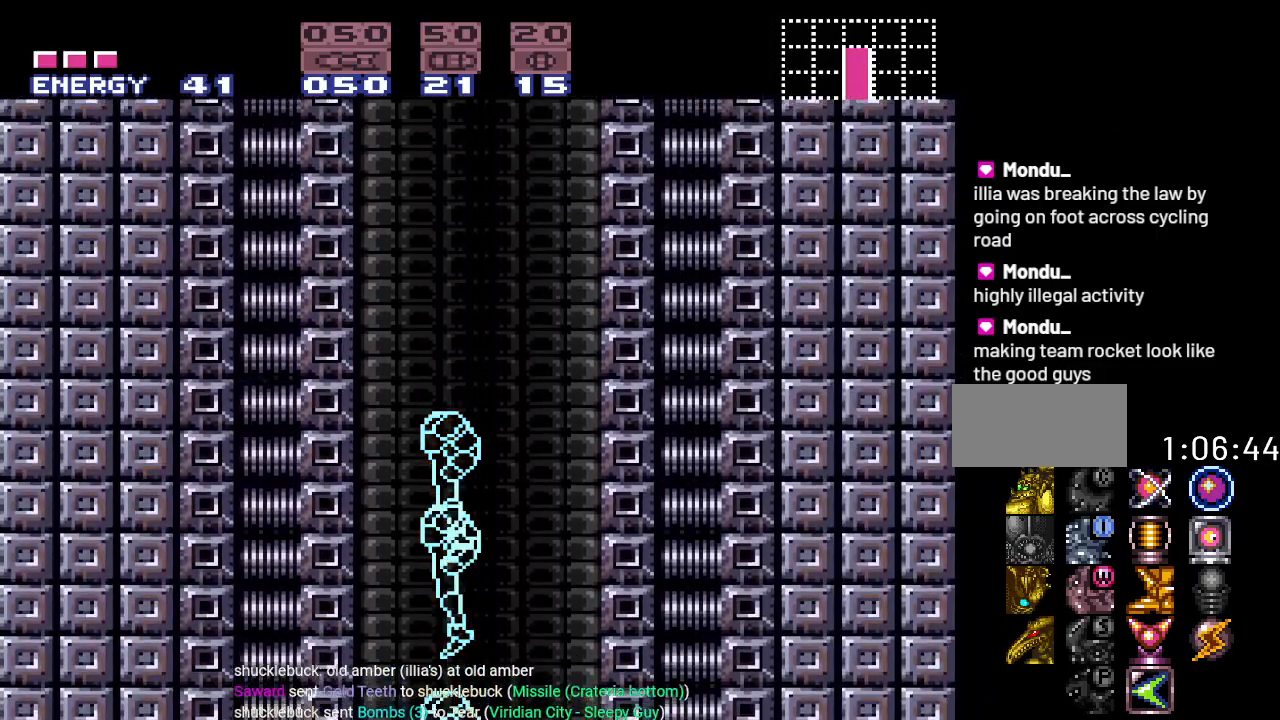
{"buttons": ["Y"], "events": []}
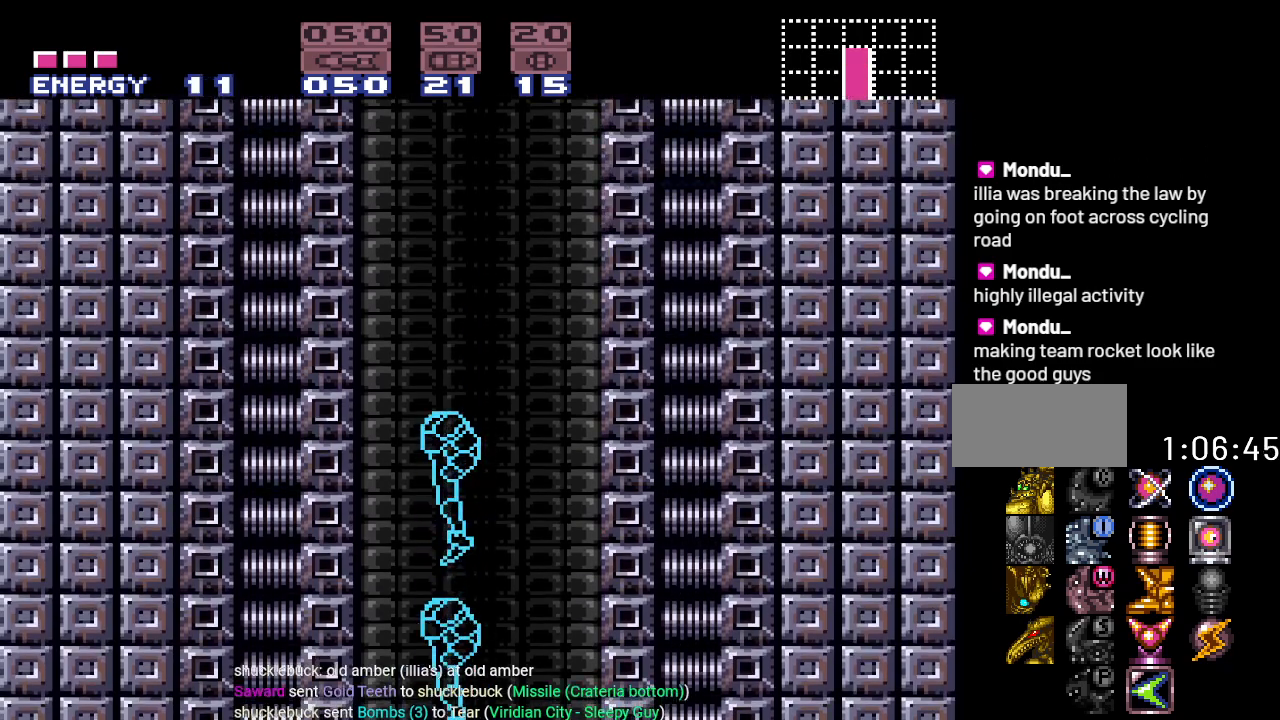
{"buttons": ["Y"], "events": []}
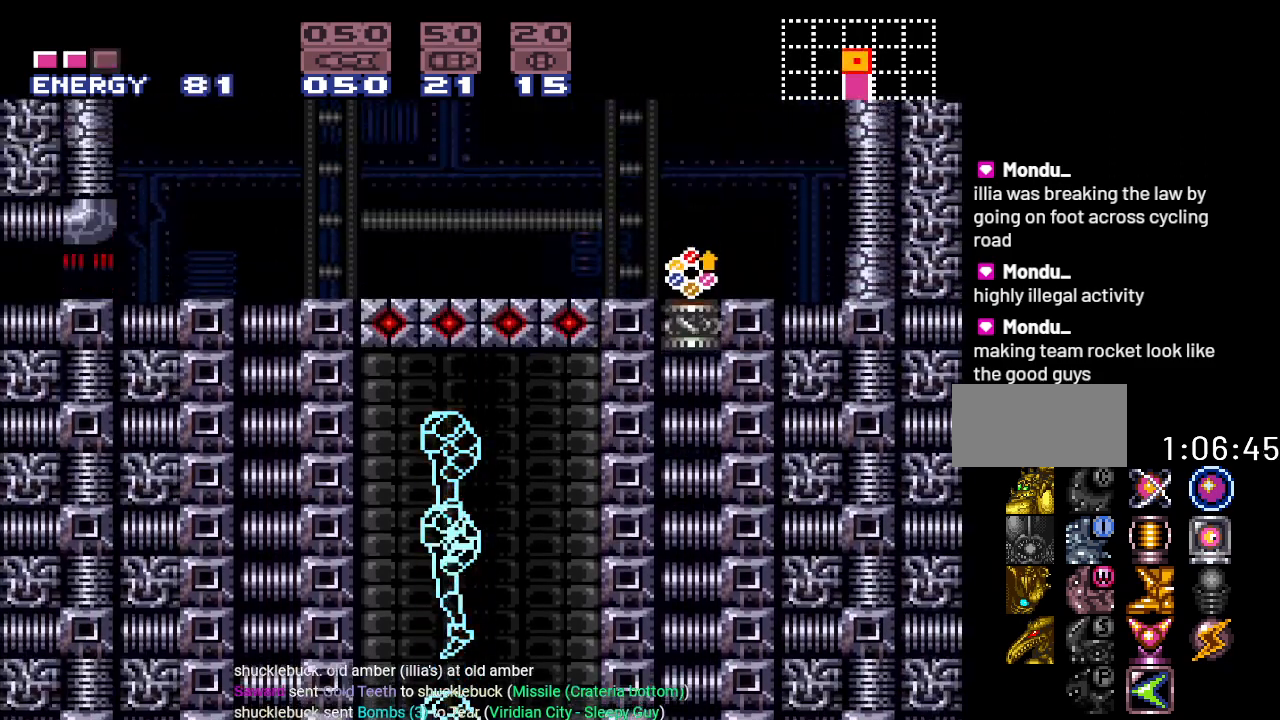
{"buttons": ["Y", "DPAD_RIGHT"], "events": [[250, "DPAD_RIGHT", "down"]]}
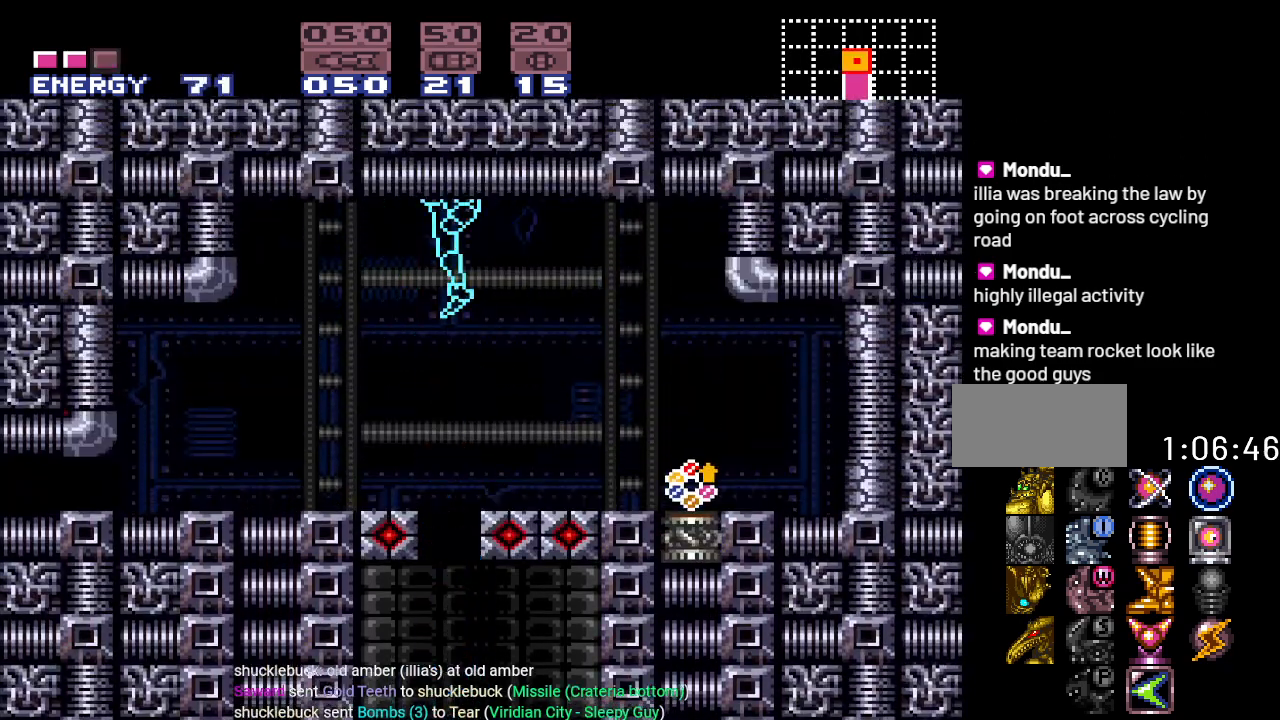
{"buttons": ["Y", "DPAD_RIGHT"], "events": []}
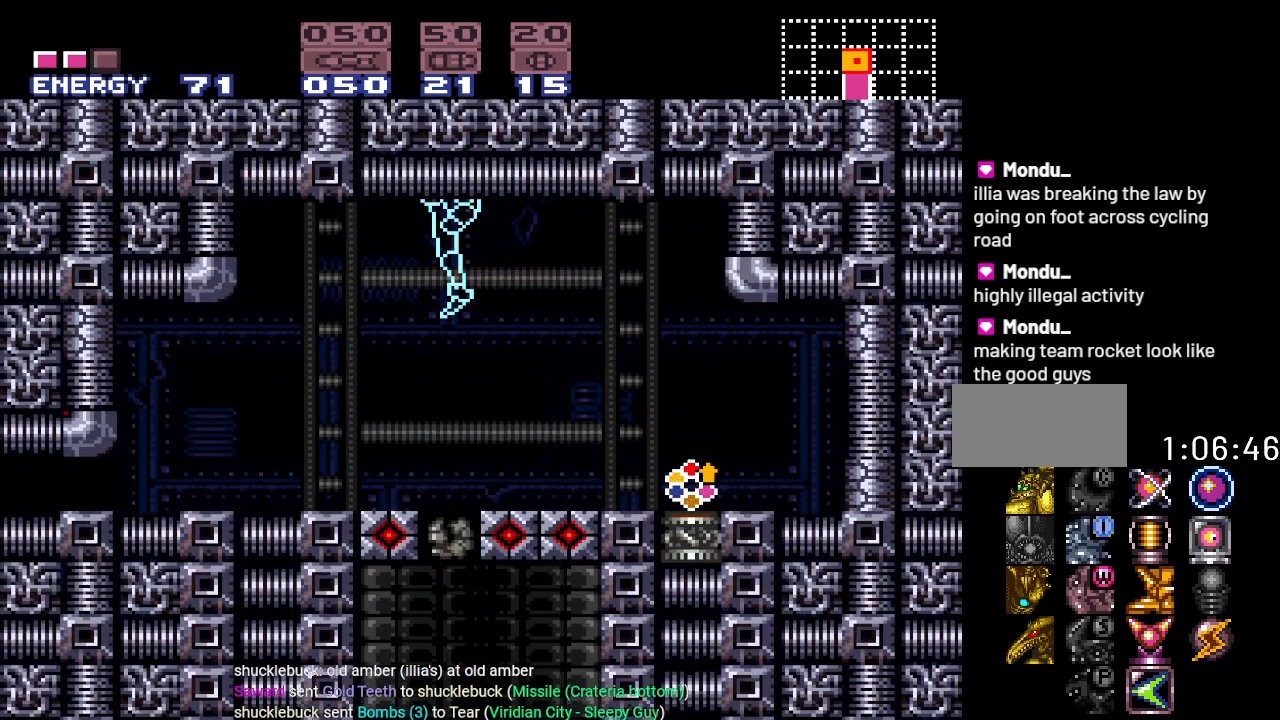
{"buttons": ["Y", "DPAD_RIGHT"], "events": []}
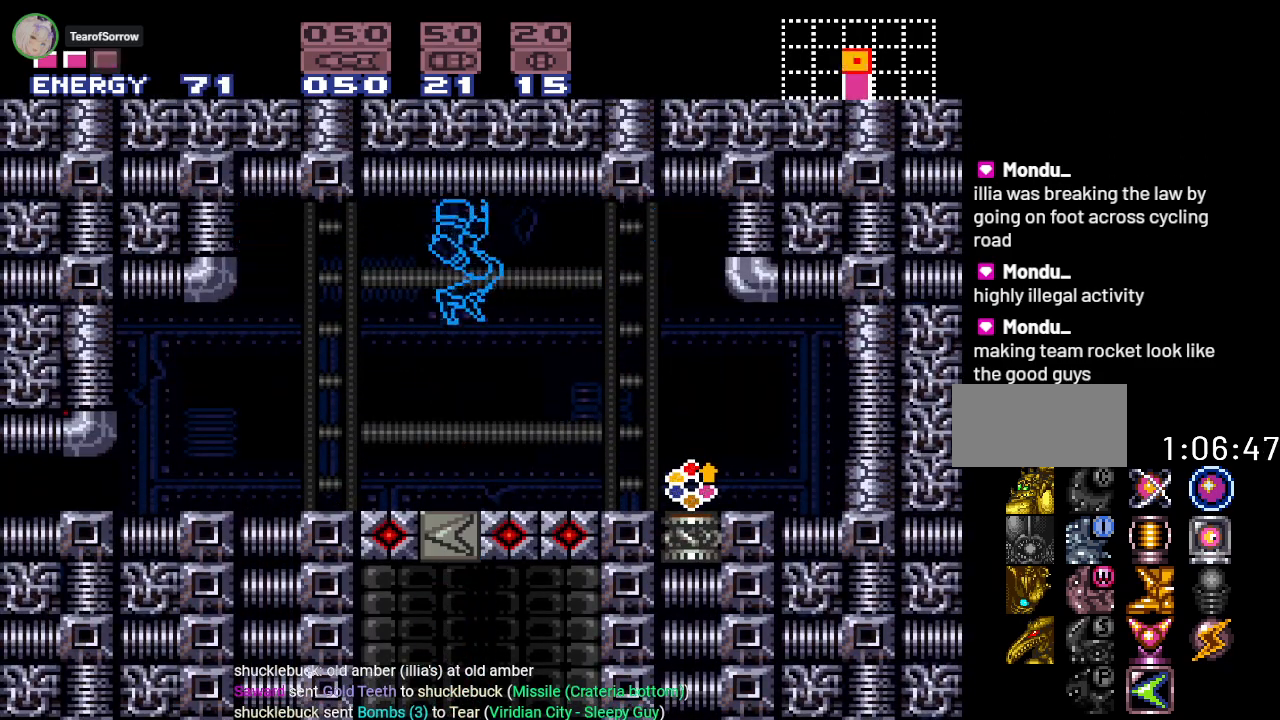
{"buttons": ["Y", "DPAD_RIGHT"], "events": []}
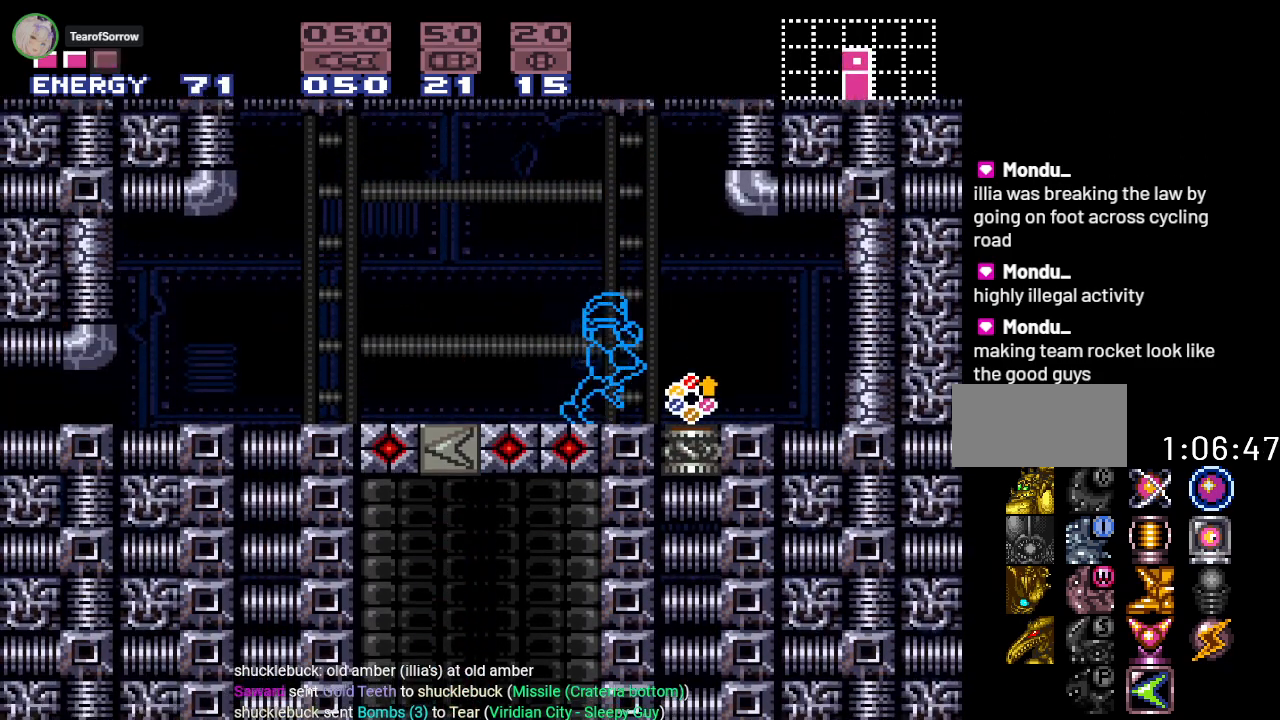
{"buttons": ["Y"], "events": [[317, "DPAD_RIGHT", "up"]]}
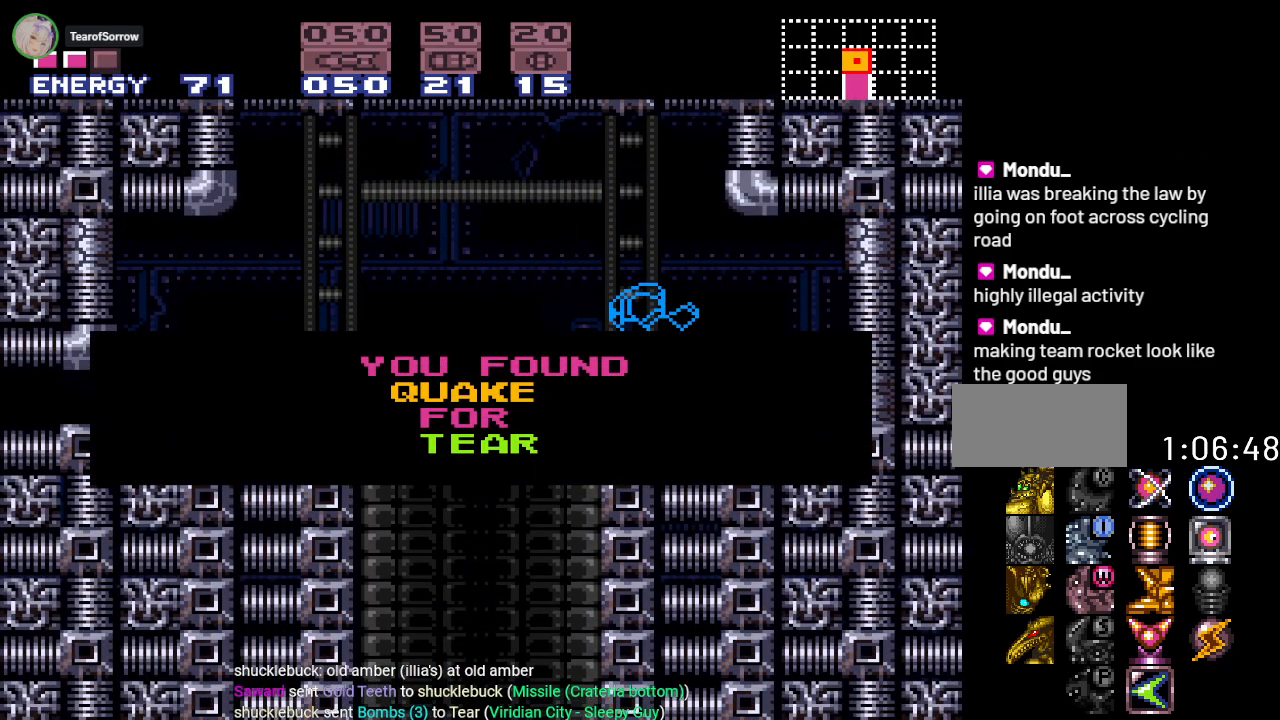
{"buttons": ["Y", "DPAD_RIGHT"], "events": [[133, "DPAD_RIGHT", "down"]]}
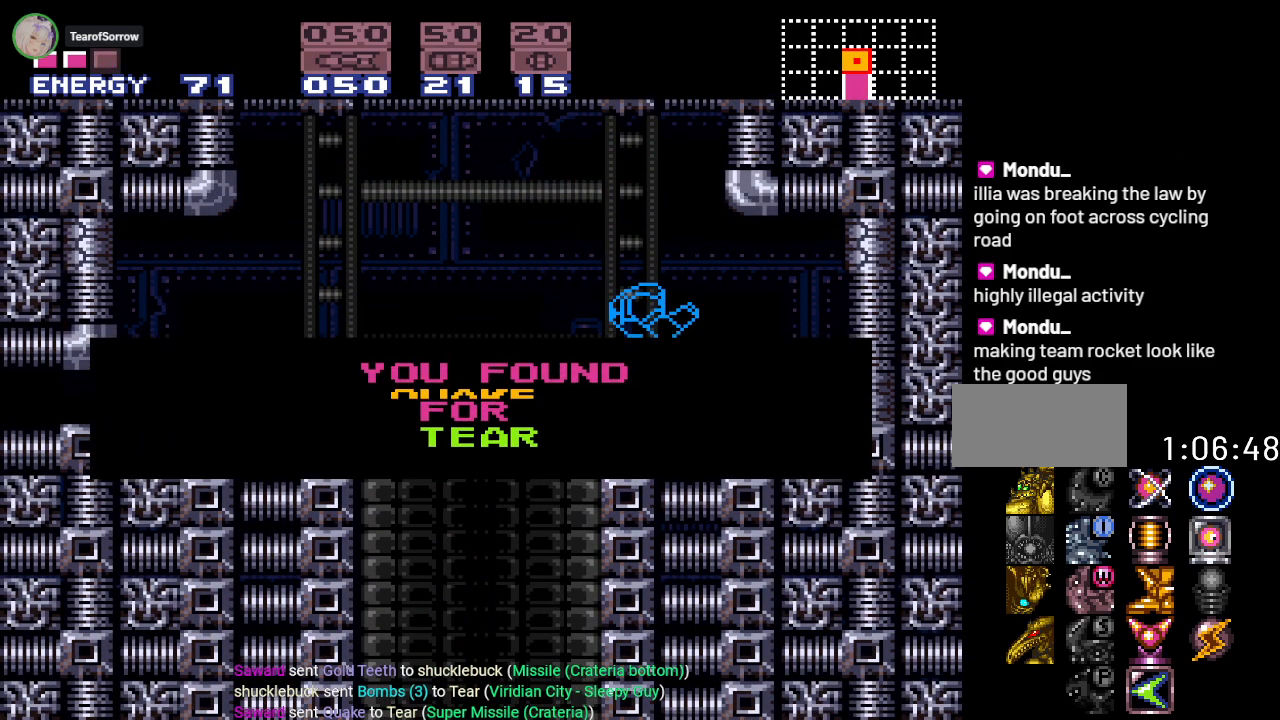
{"buttons": ["Y", "DPAD_RIGHT"], "events": []}
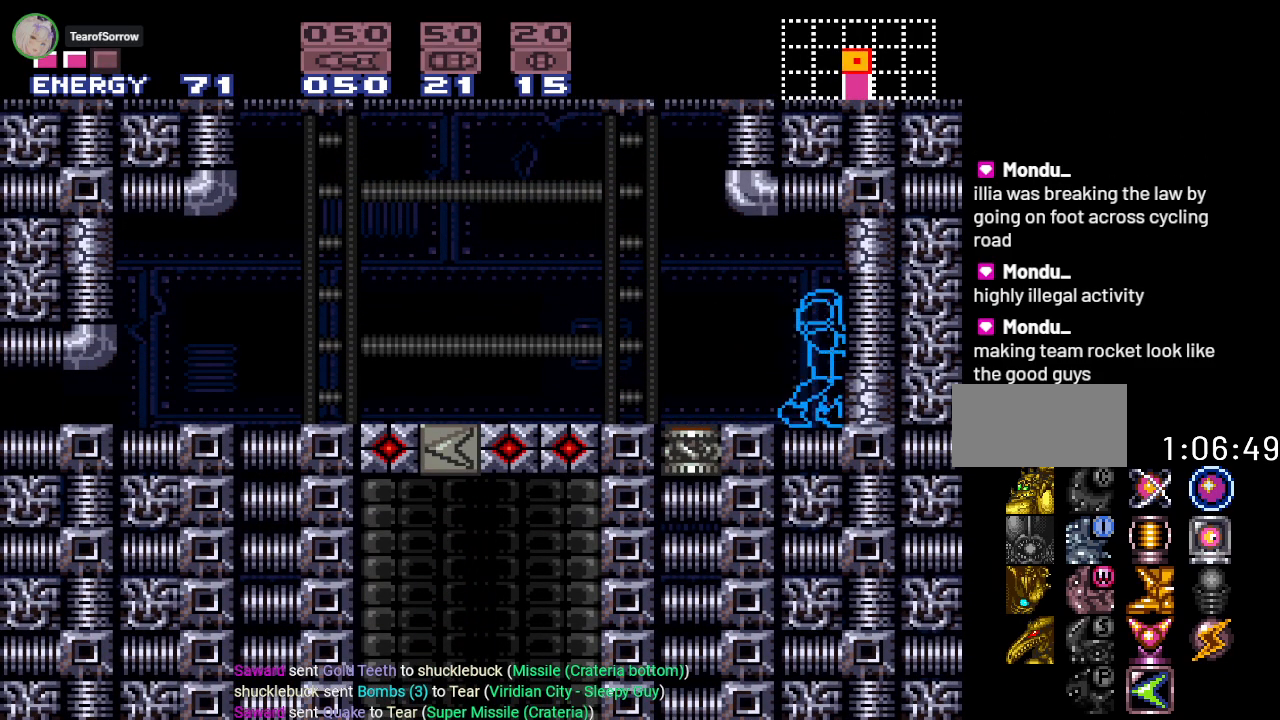
{"buttons": ["Y", "DPAD_LEFT"], "events": [[100, "DPAD_RIGHT", "up"], [183, "DPAD_LEFT", "down"]]}
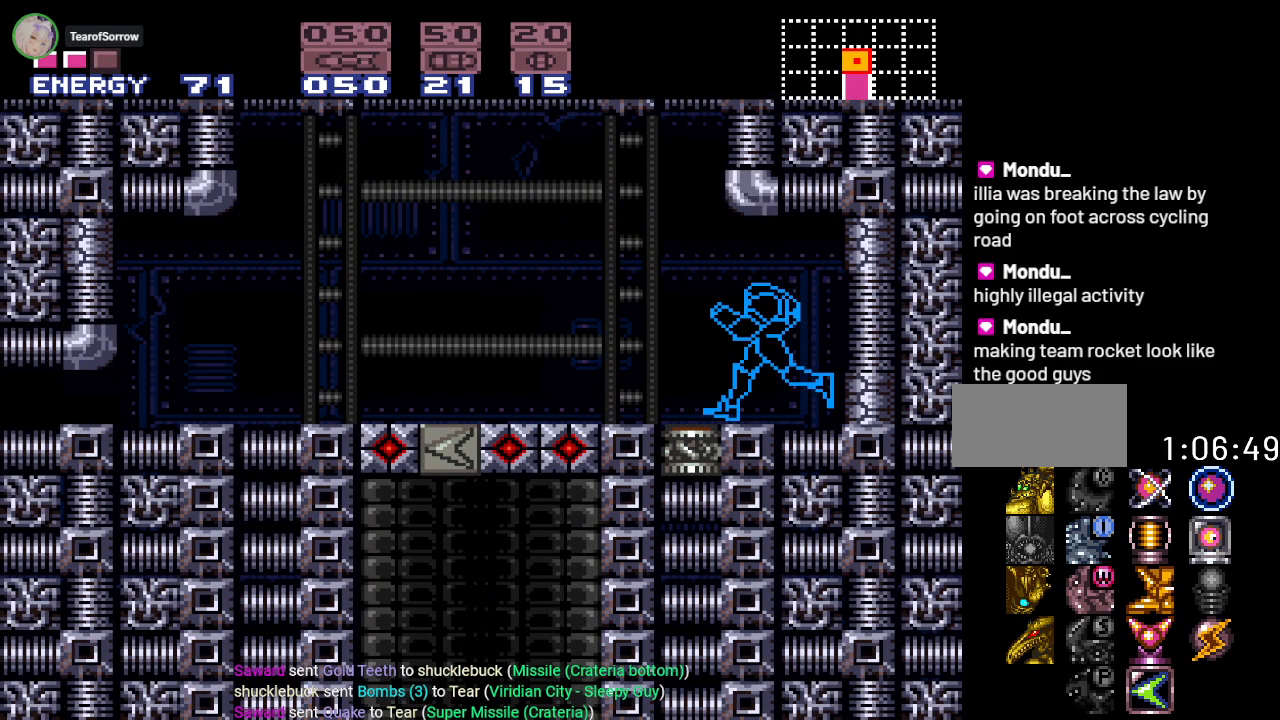
{"buttons": ["B", "Y", "DPAD_DOWN"], "events": [[134, "B", "down"], [250, "B", "up"], [317, "DPAD_LEFT", "up"], [384, "B", "down"], [467, "DPAD_DOWN", "down"]]}
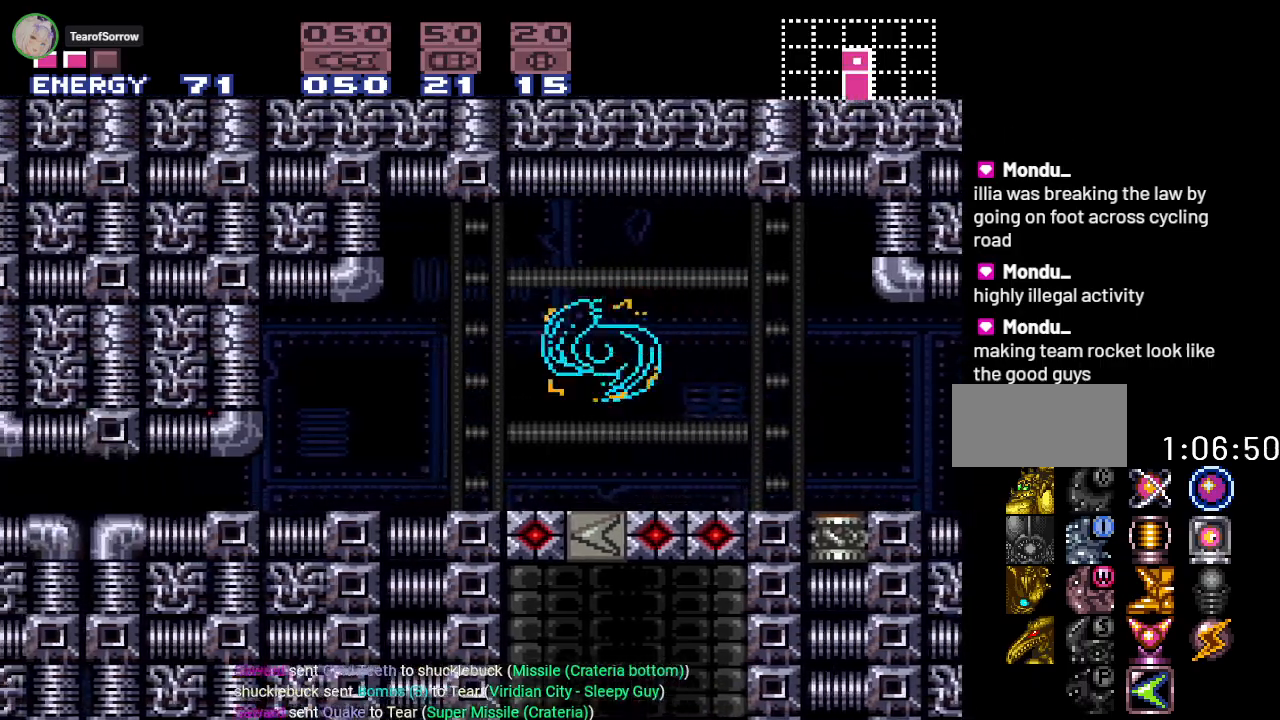
{"buttons": ["B", "Y", "DPAD_LEFT"], "events": [[66, "DPAD_DOWN", "up"], [216, "DPAD_DOWN", "down"], [317, "DPAD_LEFT", "down"], [350, "DPAD_DOWN", "up"]]}
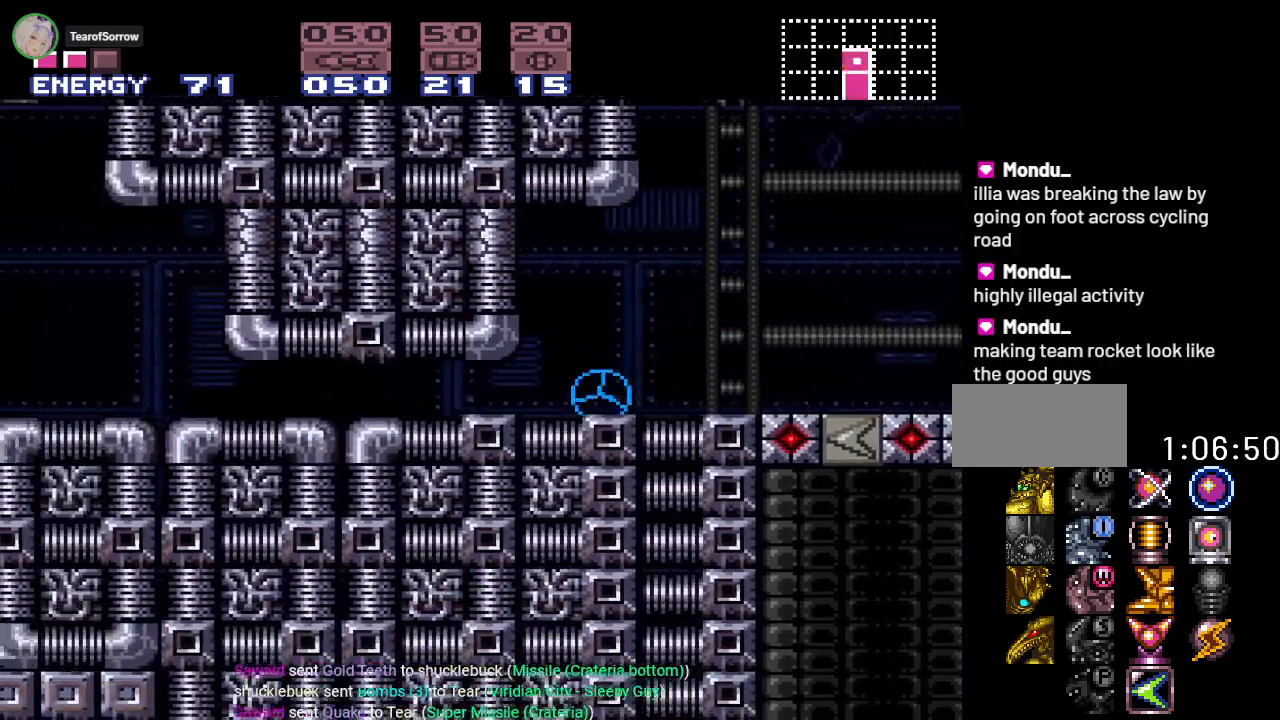
{"buttons": ["Y", "DPAD_UP", "DPAD_LEFT"], "events": [[284, "B", "up"], [434, "DPAD_UP", "down"]]}
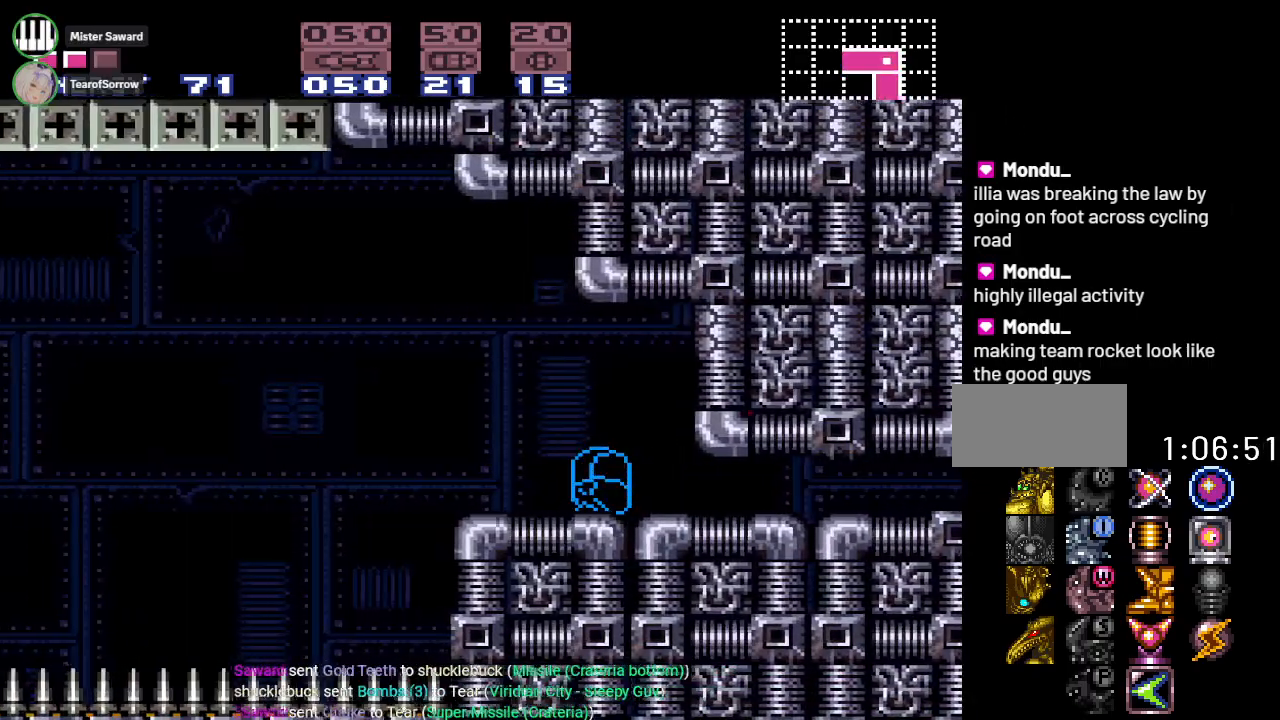
{"buttons": ["Y", "DPAD_LEFT"], "events": [[66, "DPAD_UP", "up"], [250, "B", "down"], [400, "B", "up"]]}
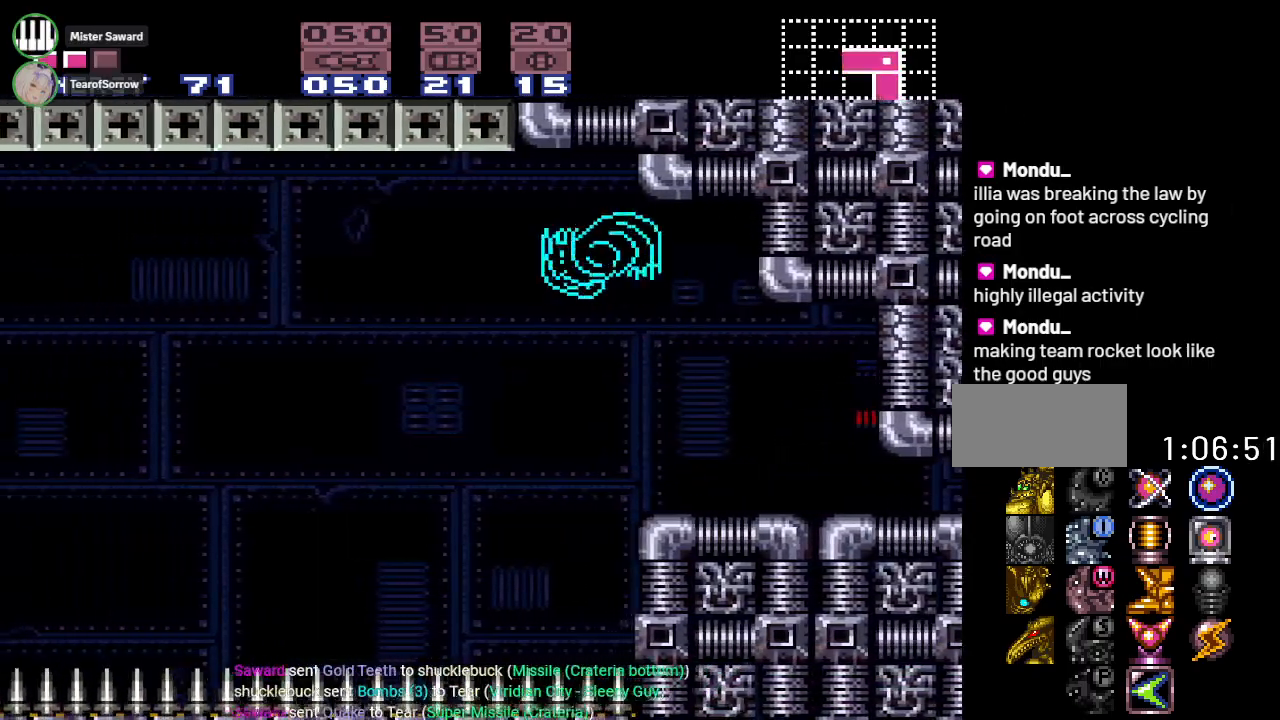
{"buttons": ["B", "Y", "DPAD_LEFT"], "events": [[501, "B", "down"]]}
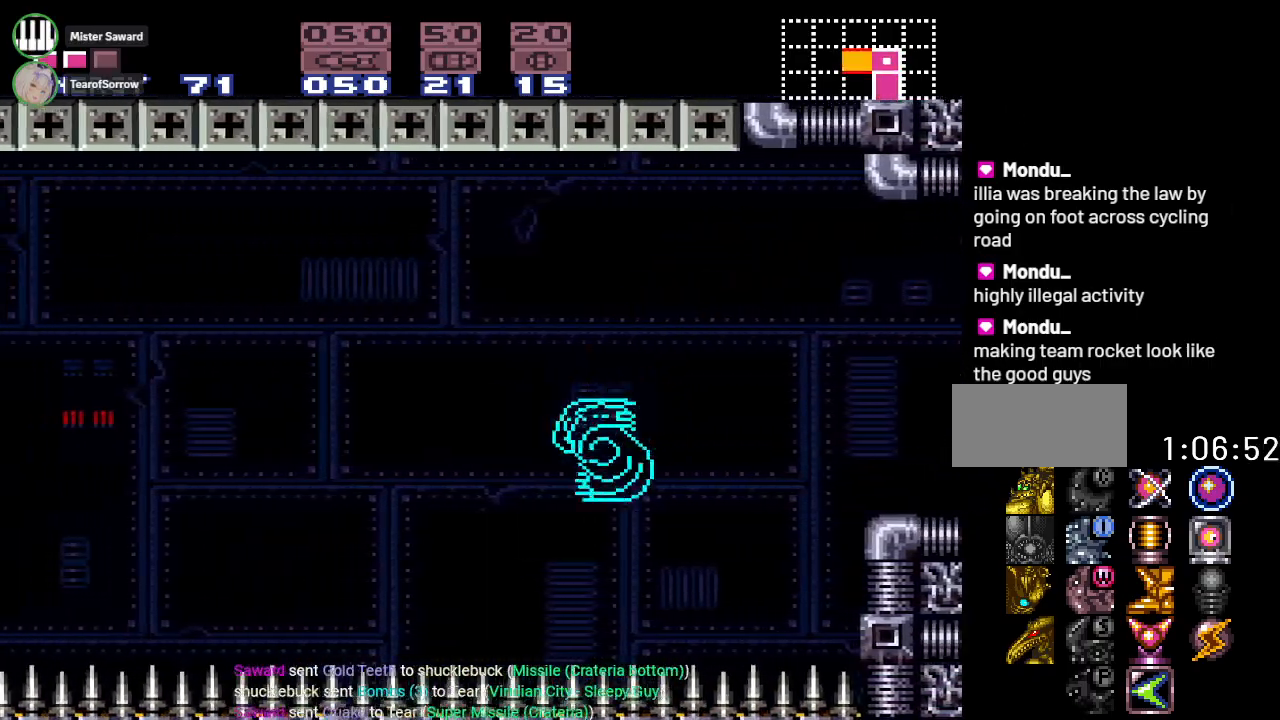
{"buttons": ["Y", "DPAD_LEFT"], "events": [[166, "B", "up"]]}
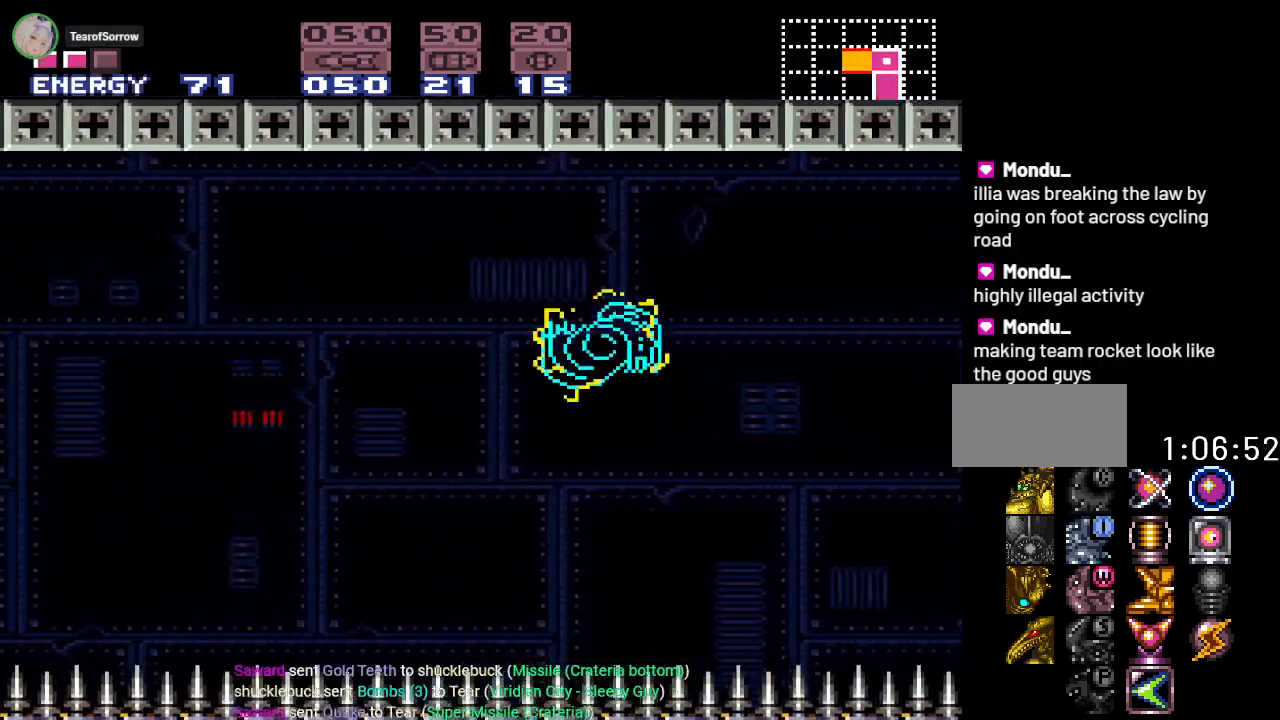
{"buttons": ["Y", "DPAD_LEFT"], "events": [[184, "B", "down"], [350, "B", "up"]]}
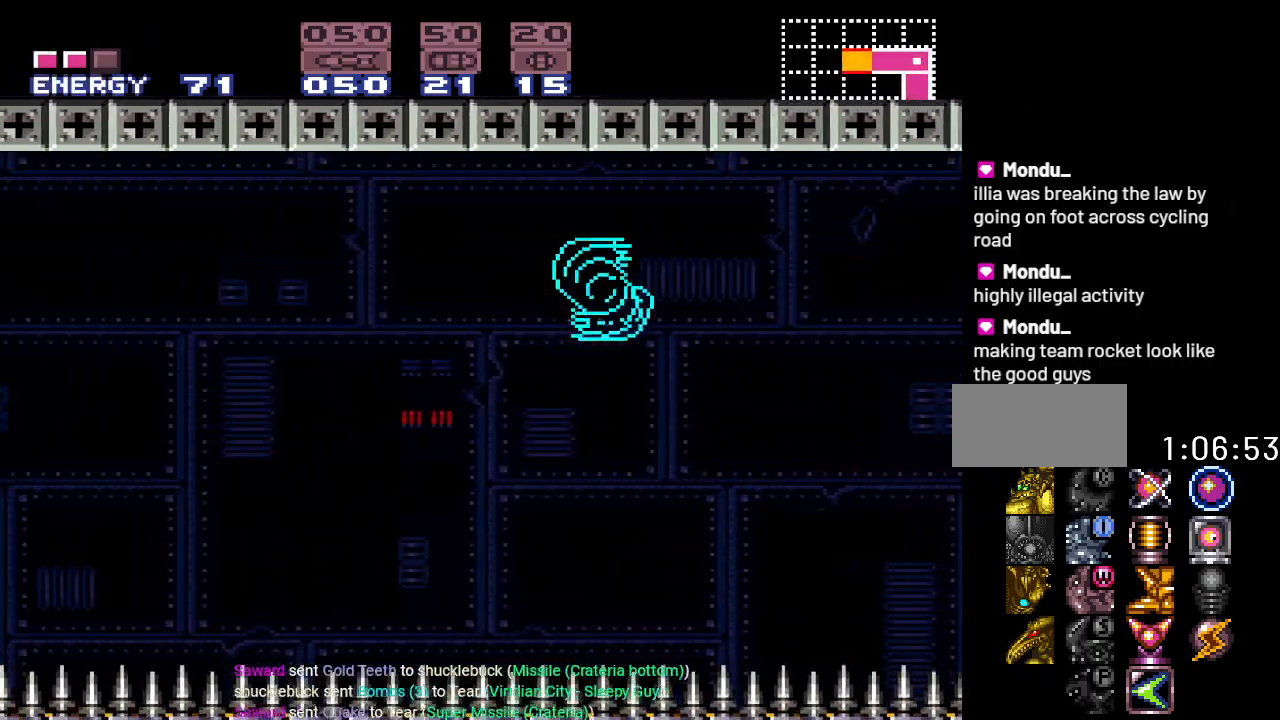
{"buttons": ["B", "Y", "DPAD_LEFT"], "events": [[367, "B", "down"]]}
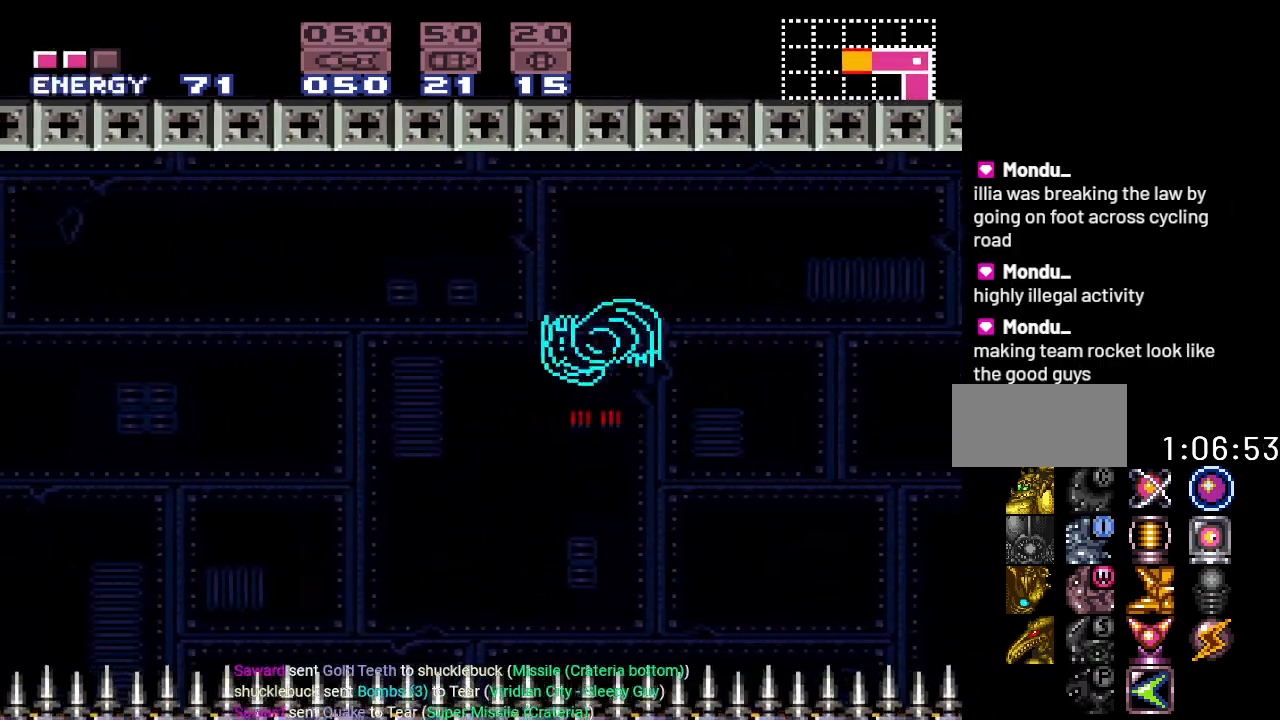
{"buttons": ["Y", "DPAD_LEFT"], "events": [[33, "B", "up"]]}
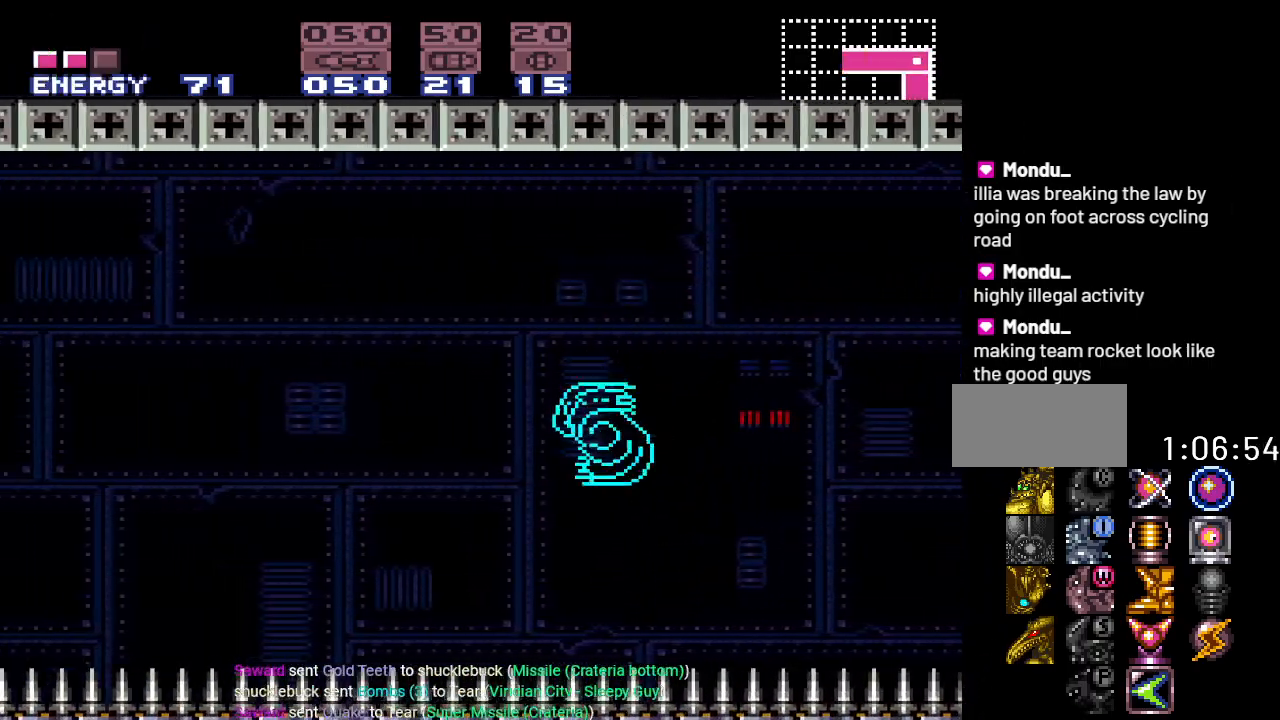
{"buttons": ["Y", "DPAD_LEFT"], "events": [[66, "B", "down"], [216, "B", "up"]]}
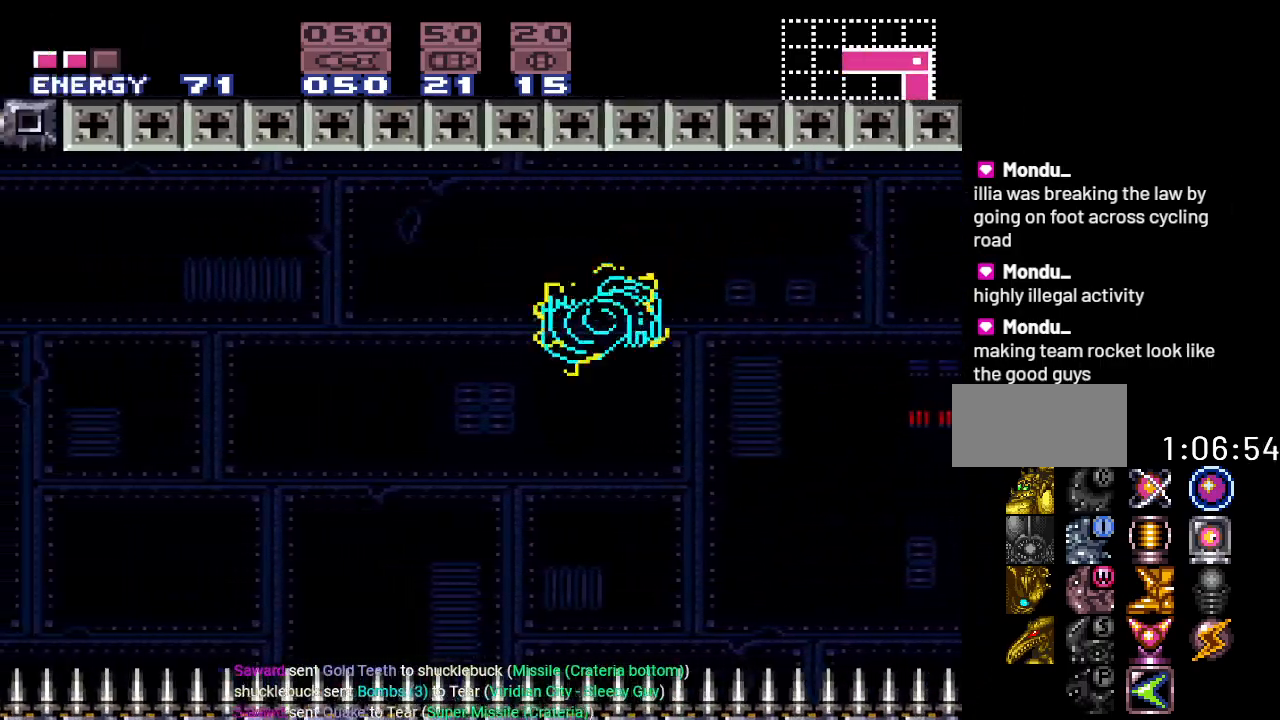
{"buttons": ["Y", "DPAD_LEFT"], "events": [[250, "B", "down"], [400, "B", "up"]]}
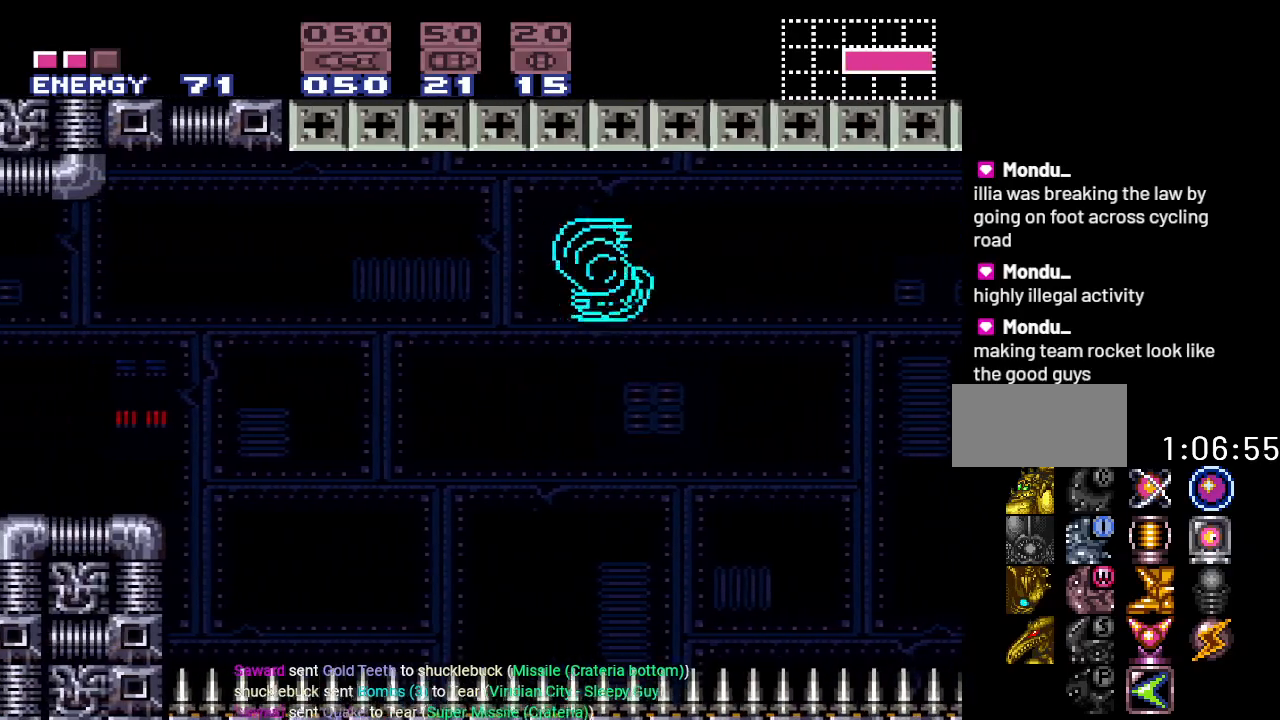
{"buttons": ["B", "Y", "DPAD_LEFT"], "events": [[433, "B", "down"]]}
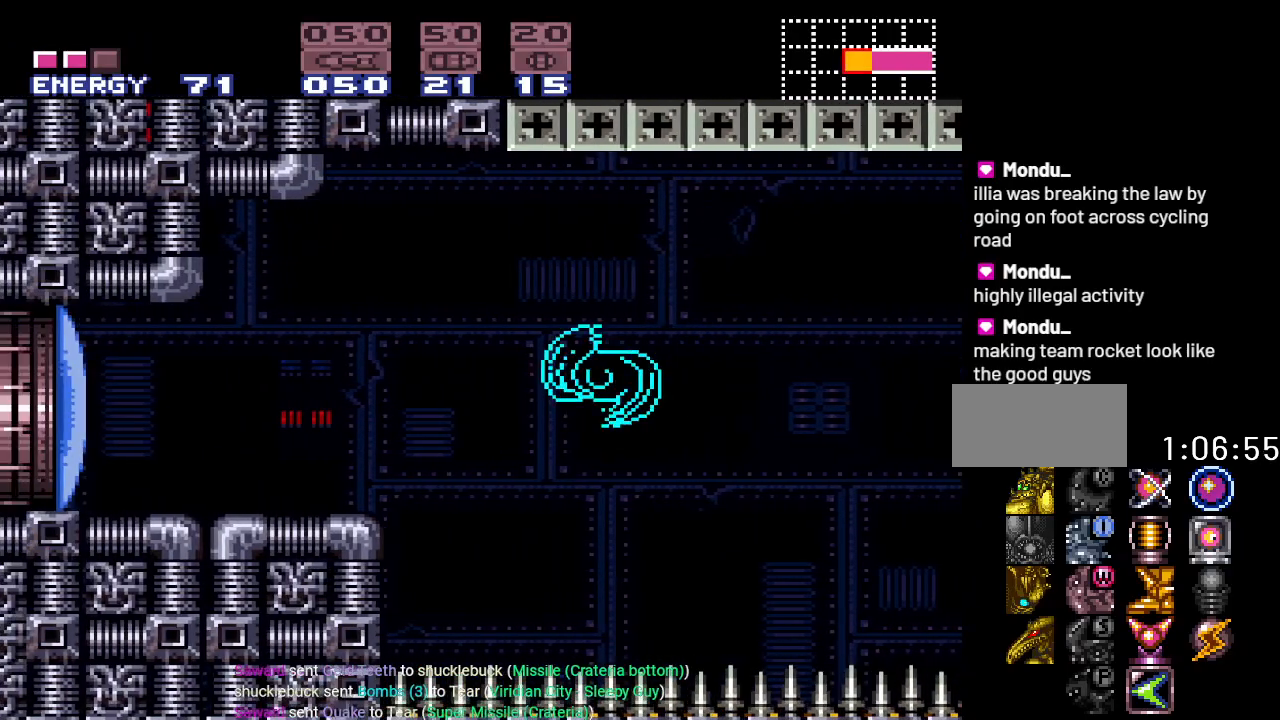
{"buttons": ["DPAD_LEFT"], "events": [[100, "B", "up"], [201, "Y", "up"]]}